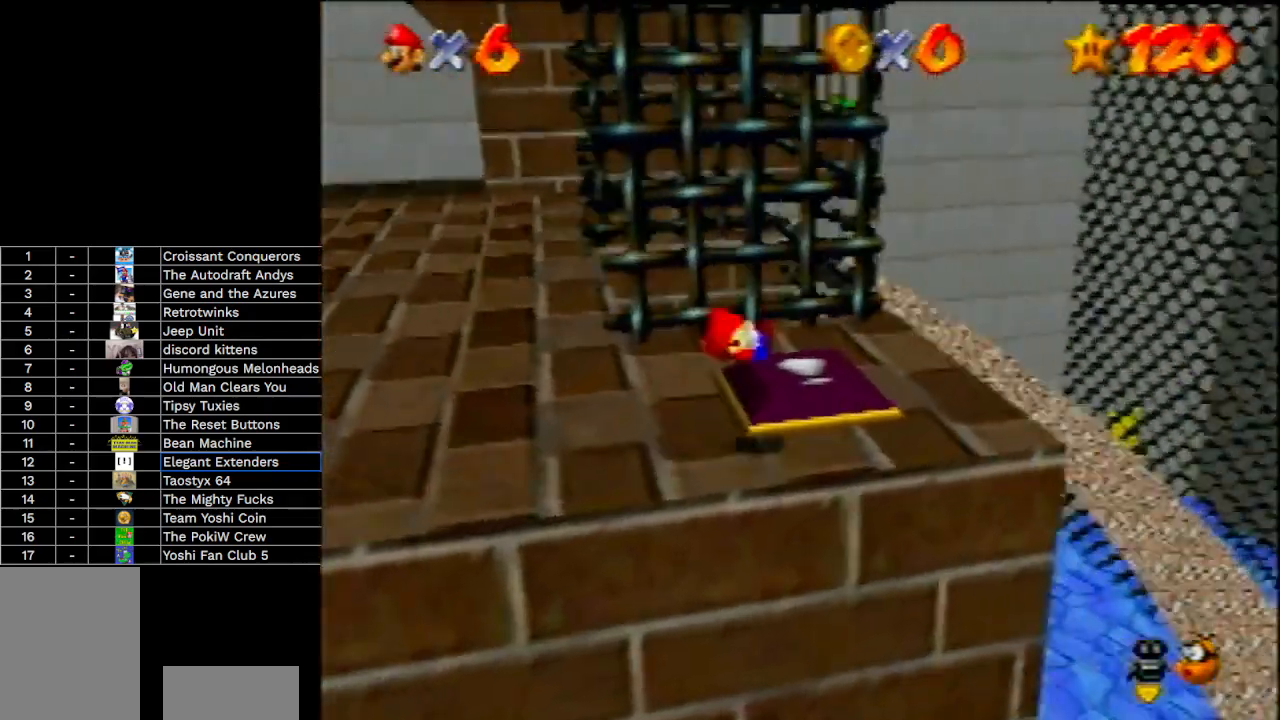
Gameplay with a controller (Nintendo layout); each line is a JSON object with the inputs held at the frame after it. "events" lists button and stick changes between this image and that frame as [ms after this image, input, new state], when the widget could be followed in between. Not read: L3 R3 Z.
{"buttons": [], "left_stick": "up-left", "events": [[133, "left_stick", "up"], [367, "left_stick", "up-left"]]}
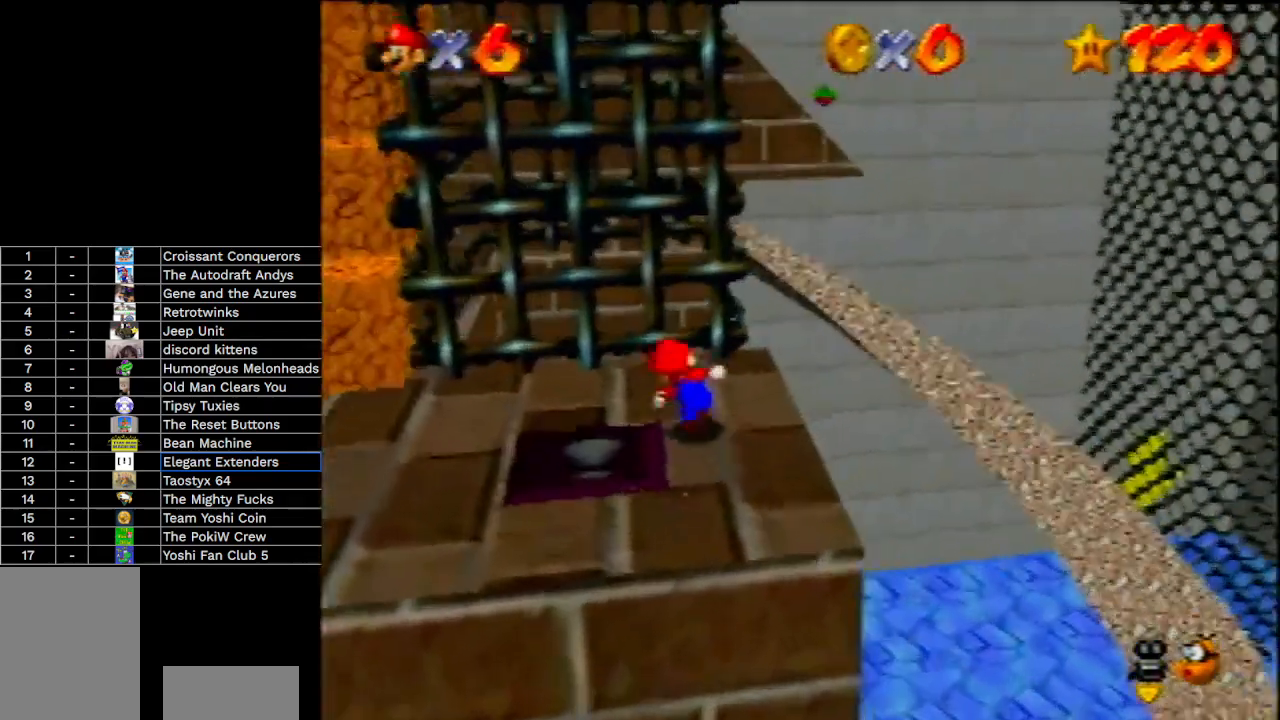
{"buttons": [], "left_stick": "left", "events": [[333, "left_stick", "left"]]}
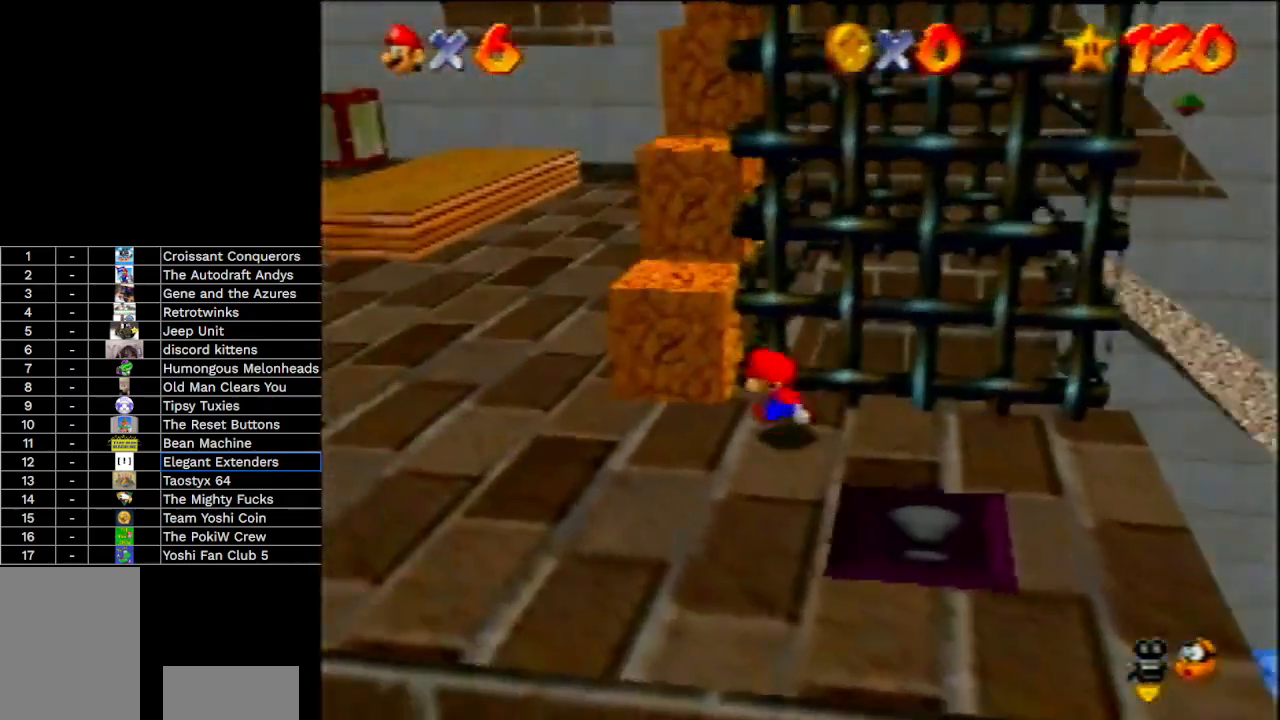
{"buttons": [], "left_stick": "up", "events": [[33, "left_stick", "down"], [167, "left_stick", "up"], [267, "A", "down"], [333, "A", "up"]]}
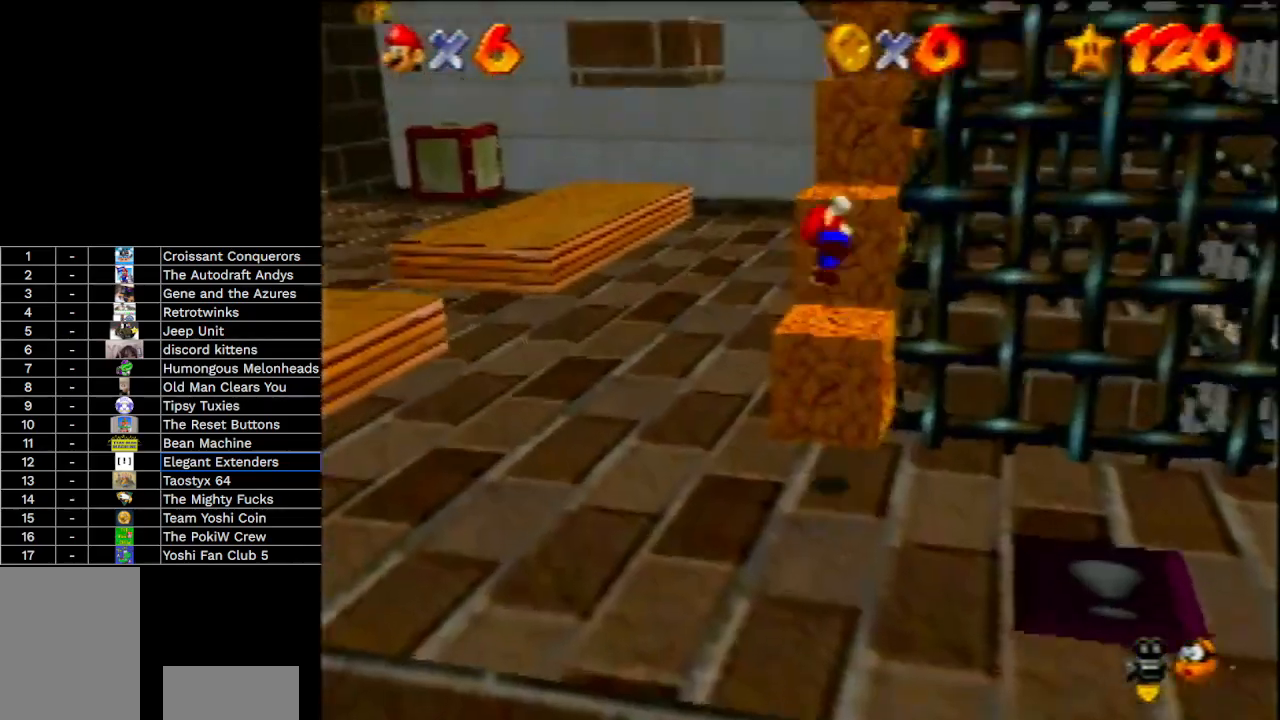
{"buttons": [], "left_stick": "center", "events": [[333, "left_stick", "down-right"], [467, "left_stick", "center"]]}
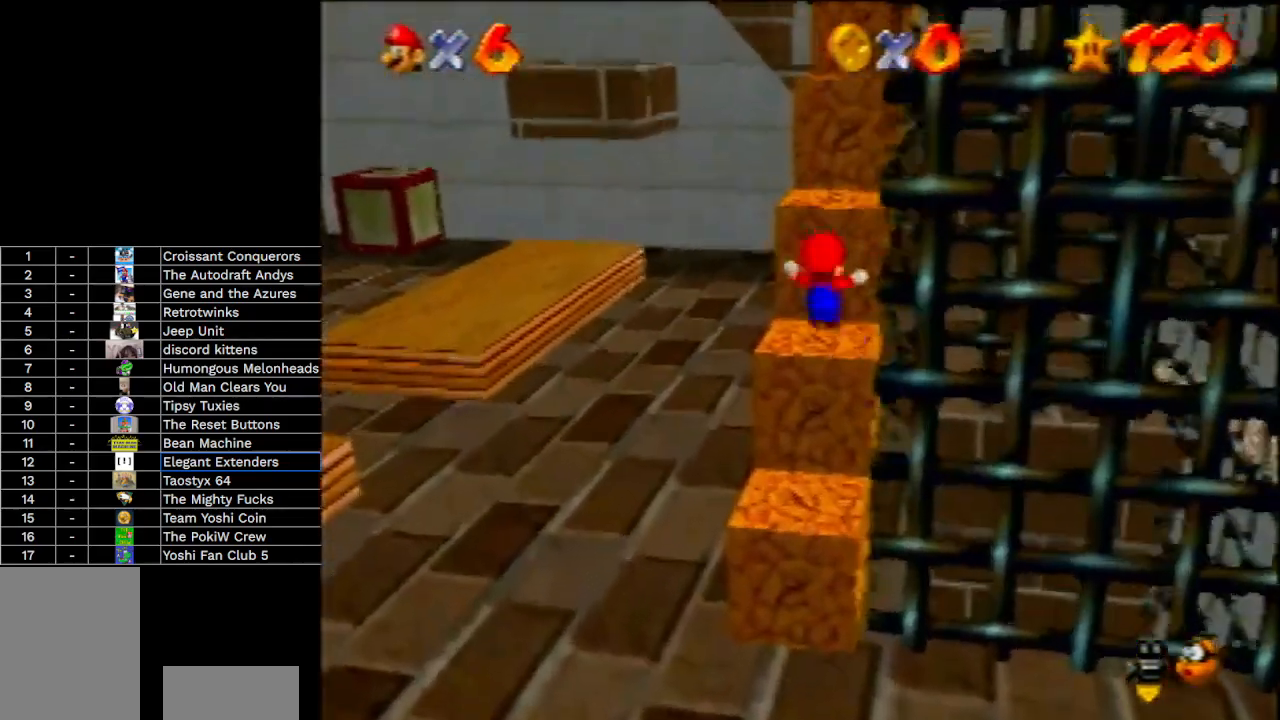
{"buttons": [], "left_stick": "right", "events": [[67, "A", "down"], [67, "left_stick", "up"], [367, "A", "up"], [500, "left_stick", "right"]]}
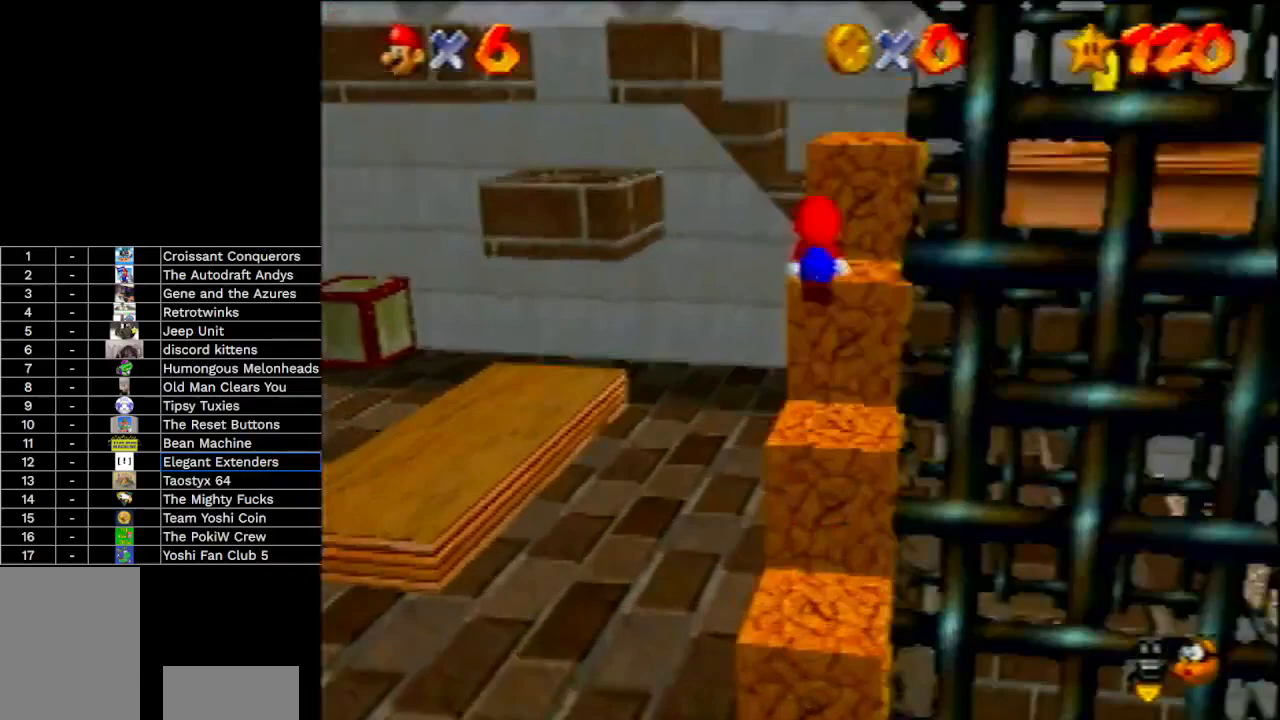
{"buttons": ["A"], "left_stick": "down-right", "events": [[100, "left_stick", "down-right"], [367, "A", "down"]]}
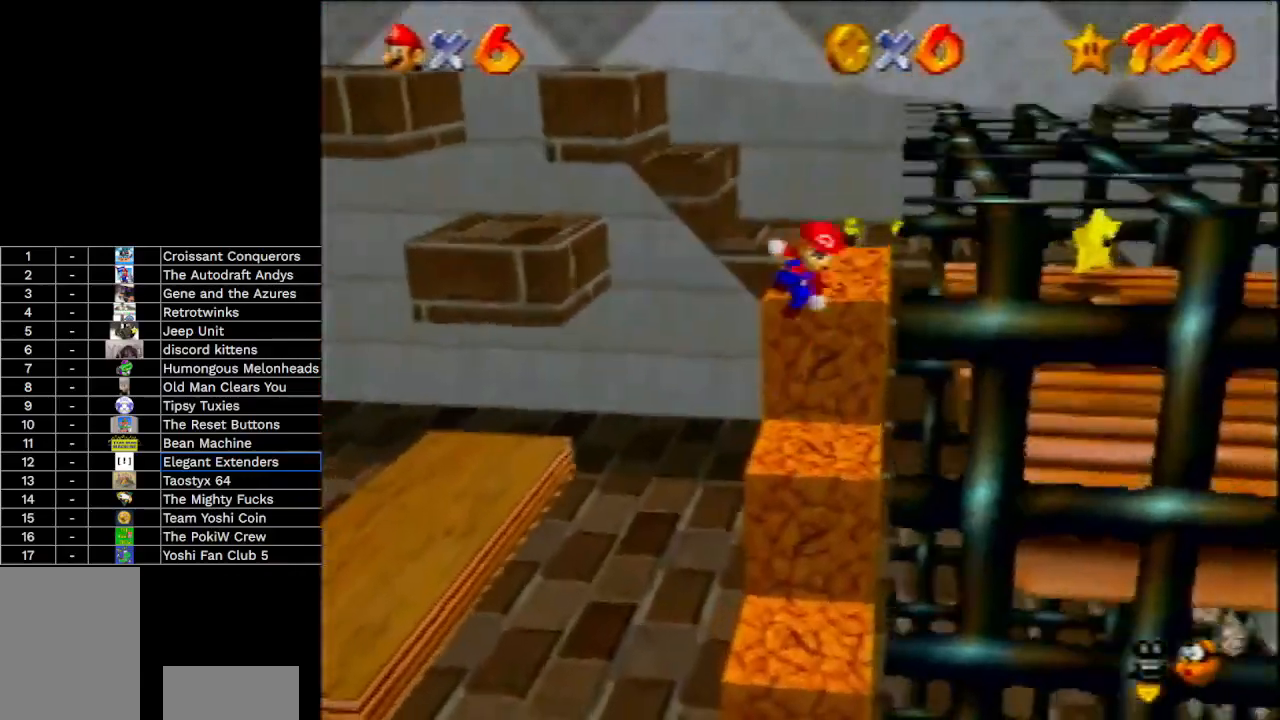
{"buttons": ["A"], "left_stick": "right", "events": [[267, "left_stick", "right"]]}
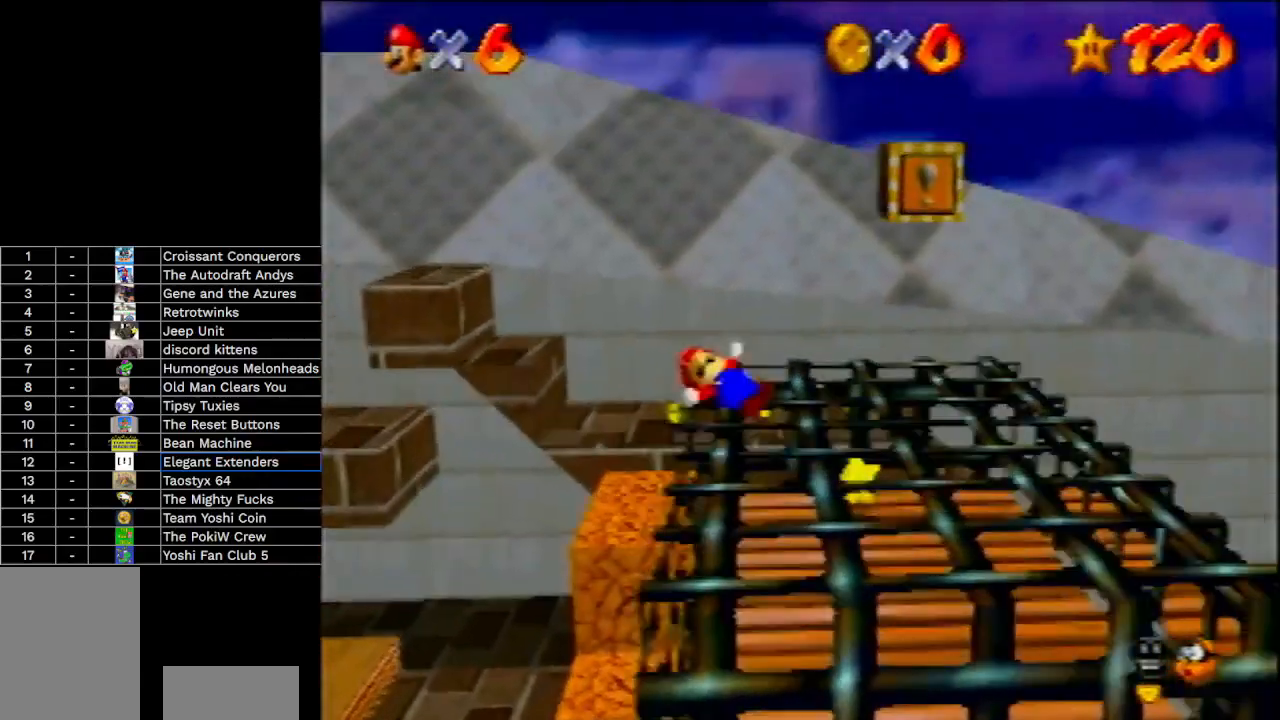
{"buttons": ["A"], "left_stick": "up", "events": [[33, "A", "up"], [100, "left_stick", "down-right"], [200, "left_stick", "center"], [233, "A", "down"], [267, "left_stick", "up-left"], [500, "left_stick", "up"]]}
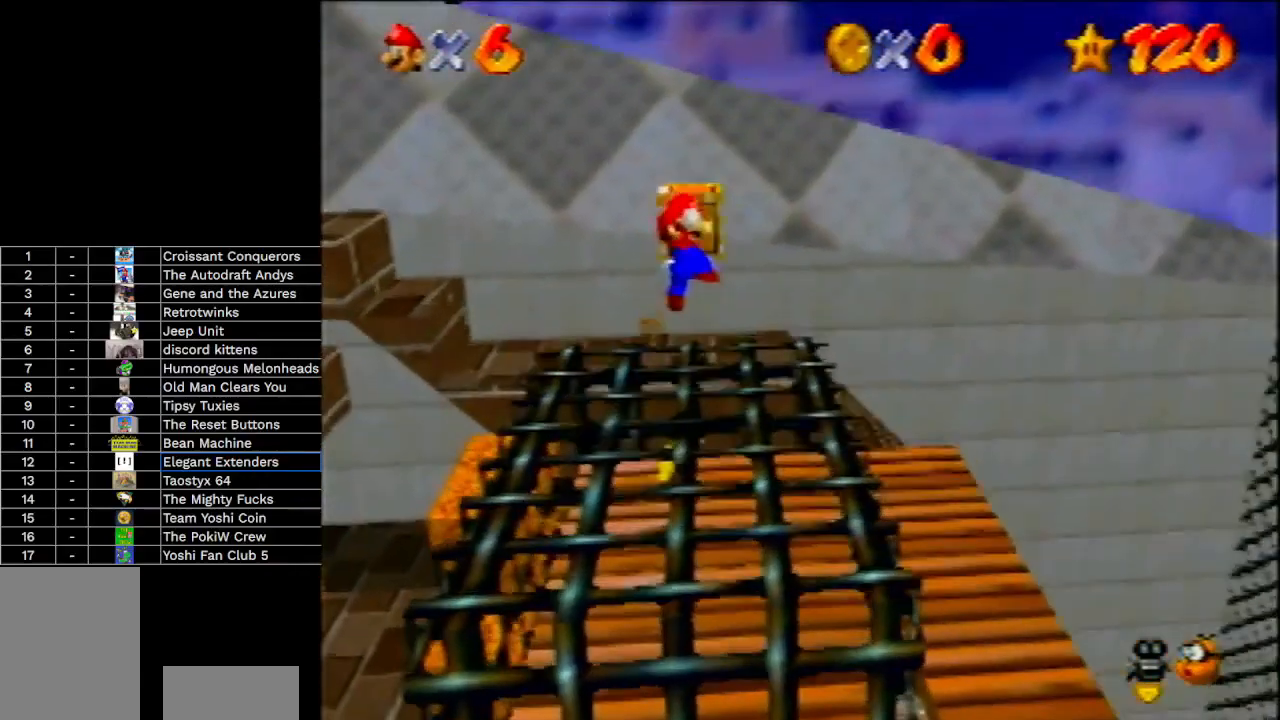
{"buttons": ["A", "B"], "left_stick": "center", "events": [[300, "B", "down"], [467, "left_stick", "center"]]}
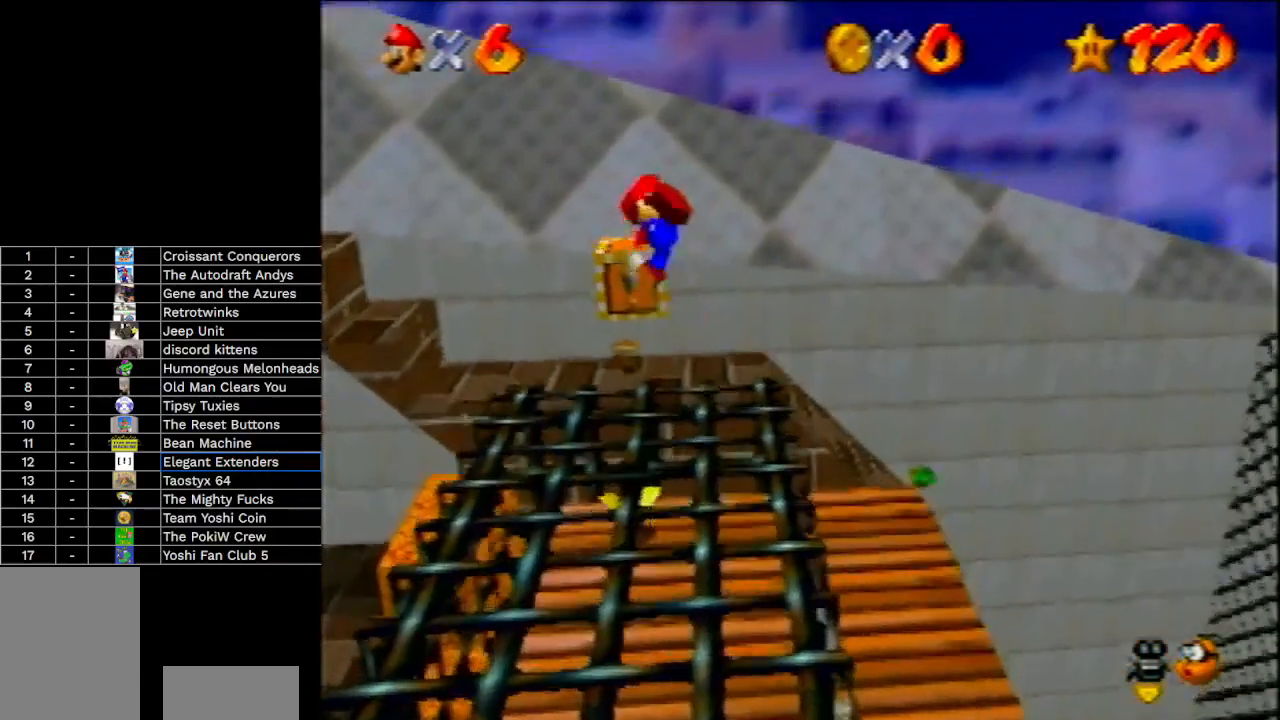
{"buttons": [], "left_stick": "center", "events": [[67, "A", "up"], [67, "B", "up"]]}
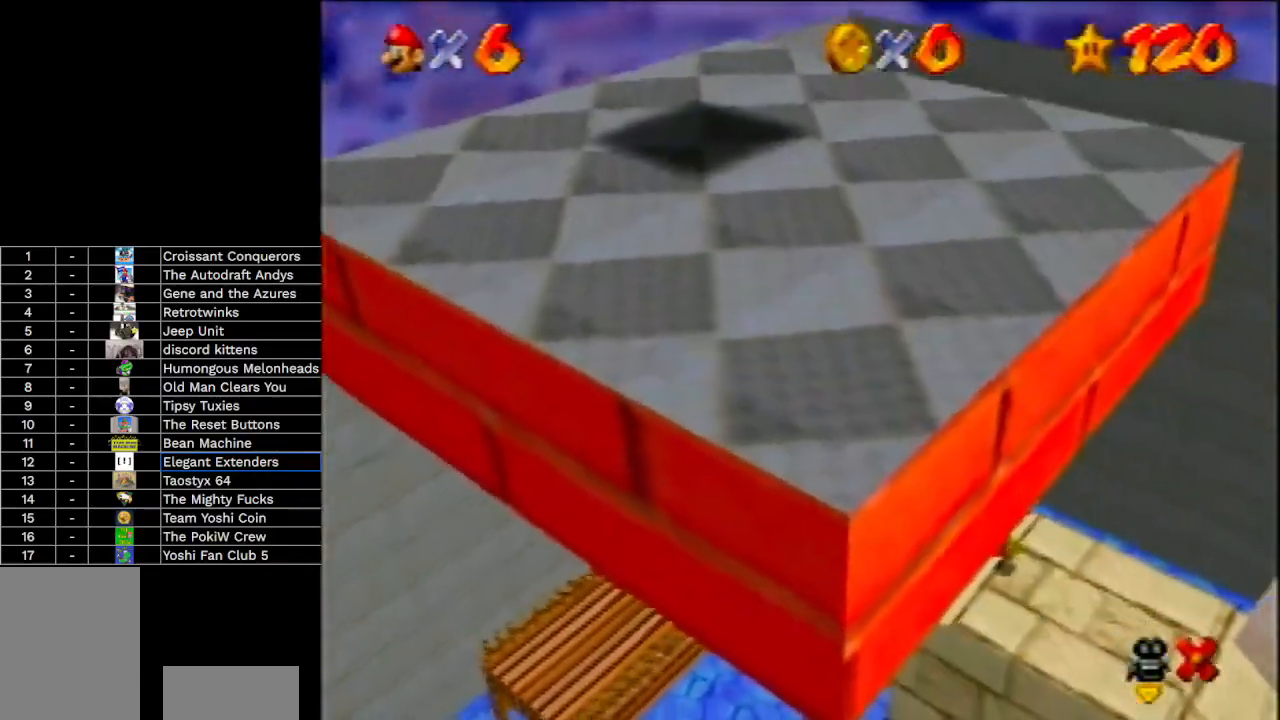
{"buttons": [], "left_stick": "center", "events": []}
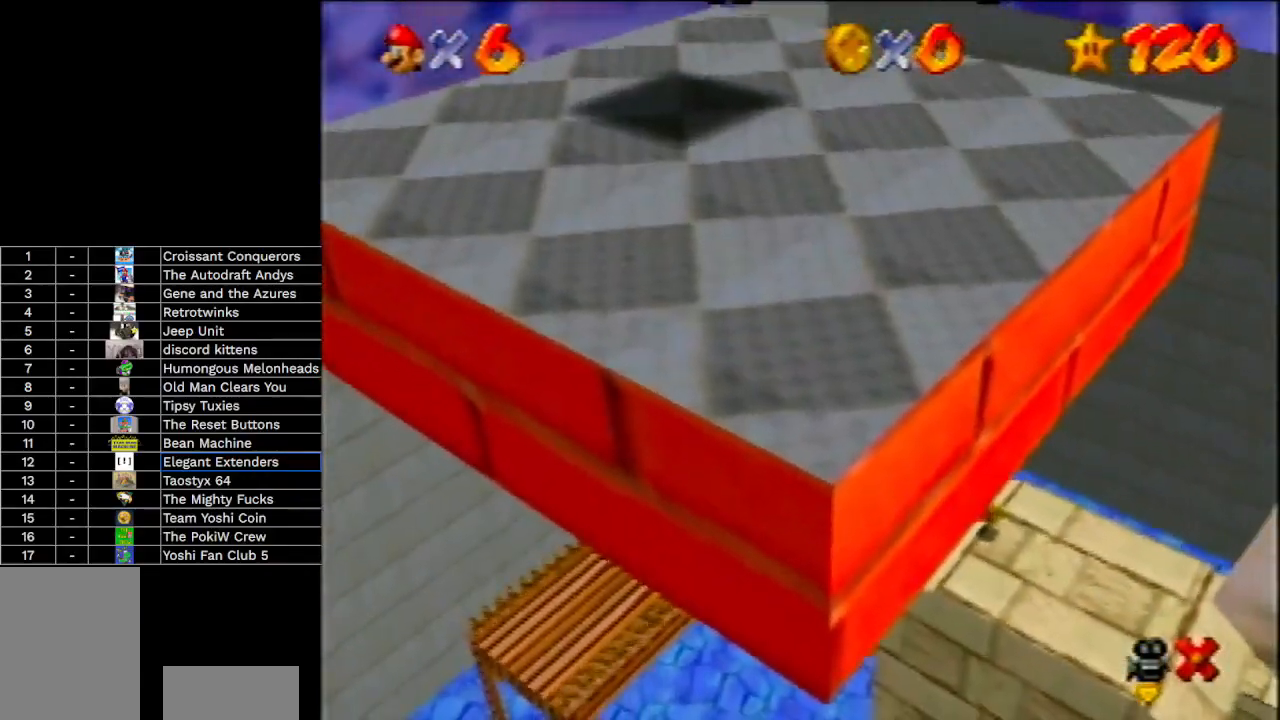
{"buttons": [], "left_stick": "center", "events": []}
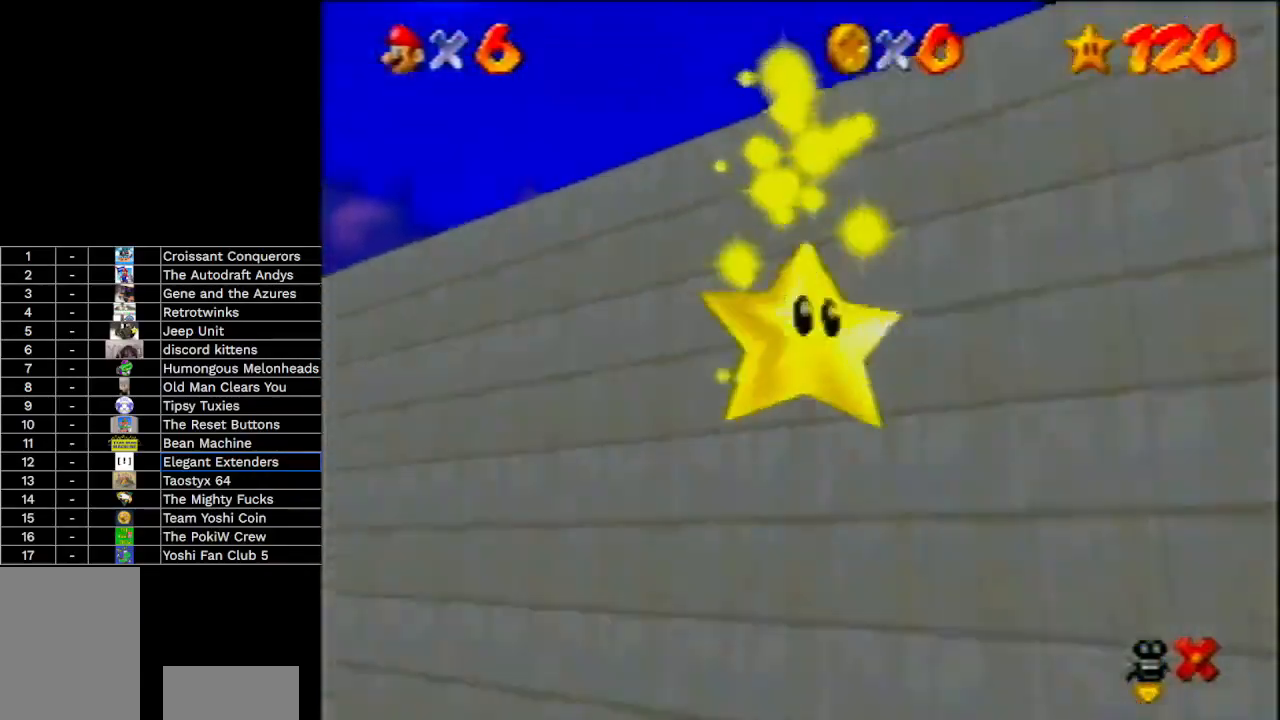
{"buttons": [], "left_stick": "center", "events": []}
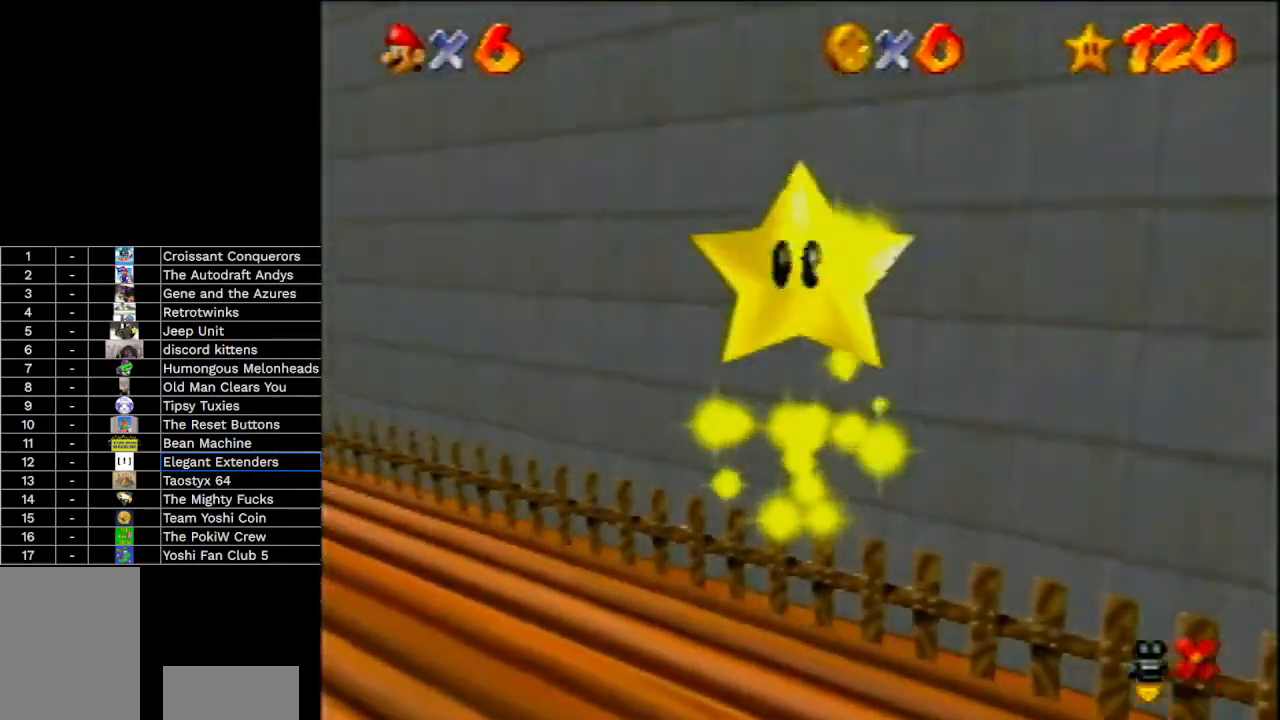
{"buttons": [], "left_stick": "center", "events": []}
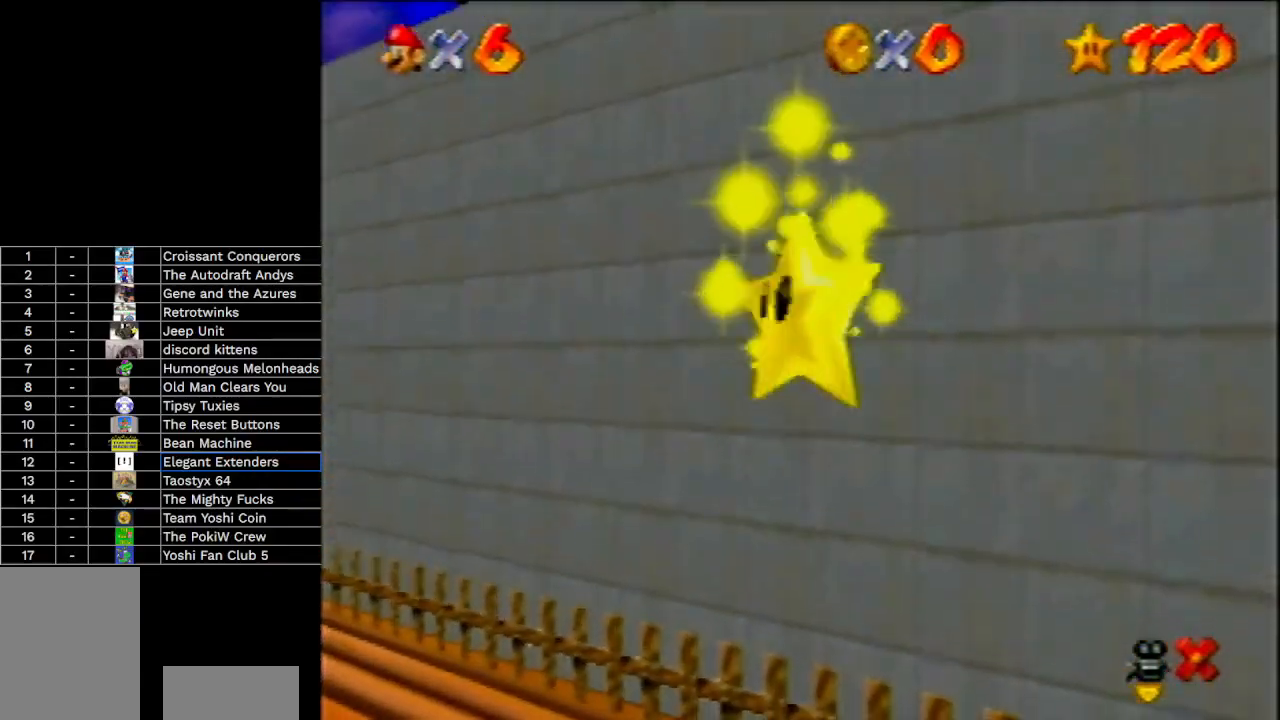
{"buttons": [], "left_stick": "center", "events": []}
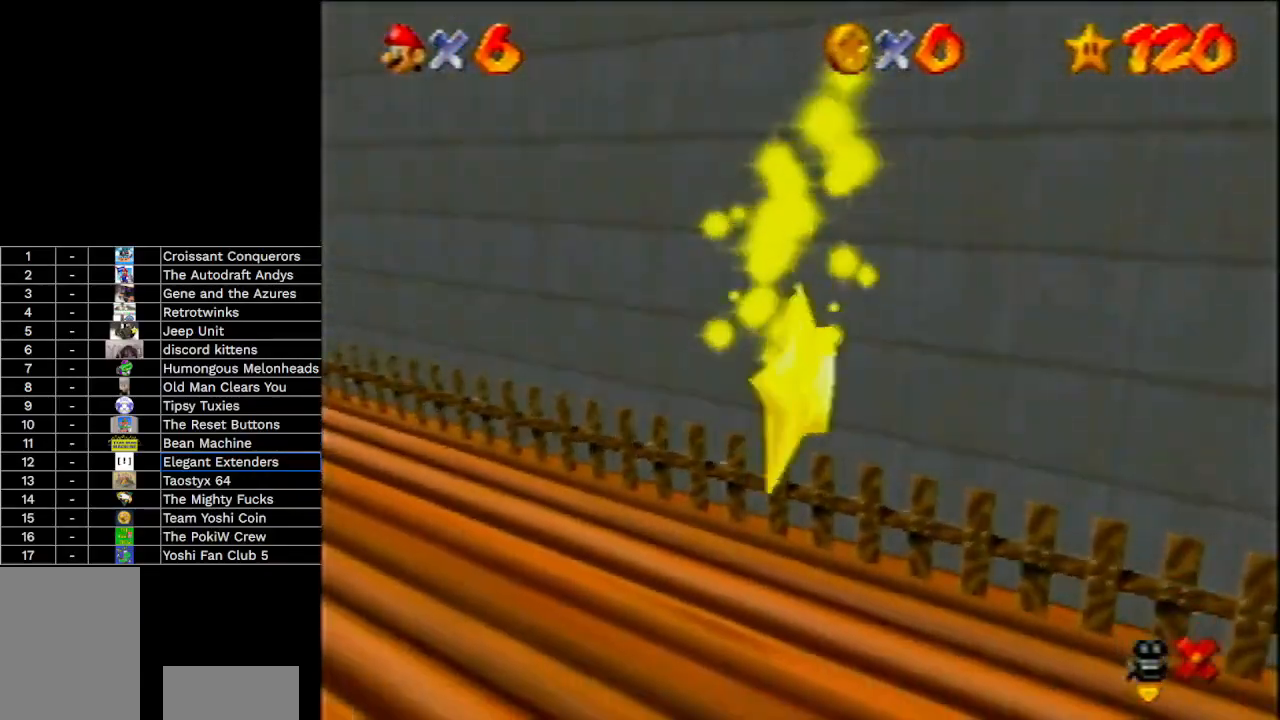
{"buttons": [], "left_stick": "center", "events": []}
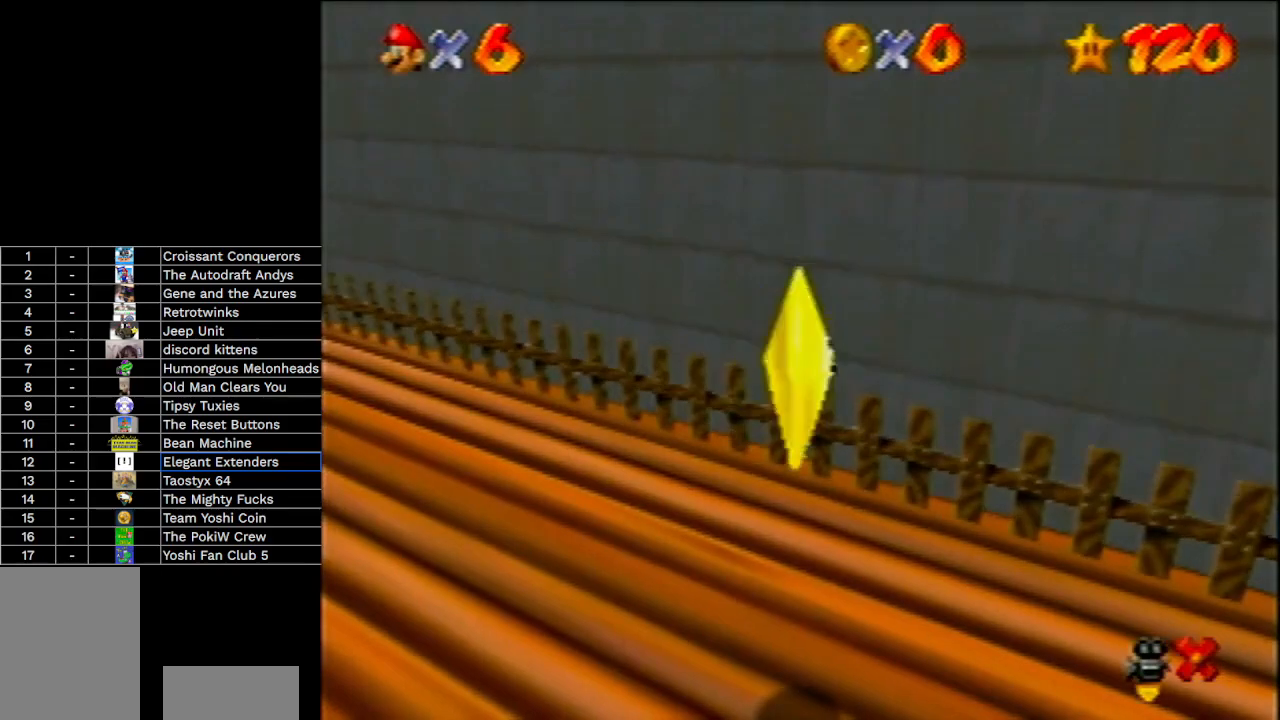
{"buttons": [], "left_stick": "center", "events": []}
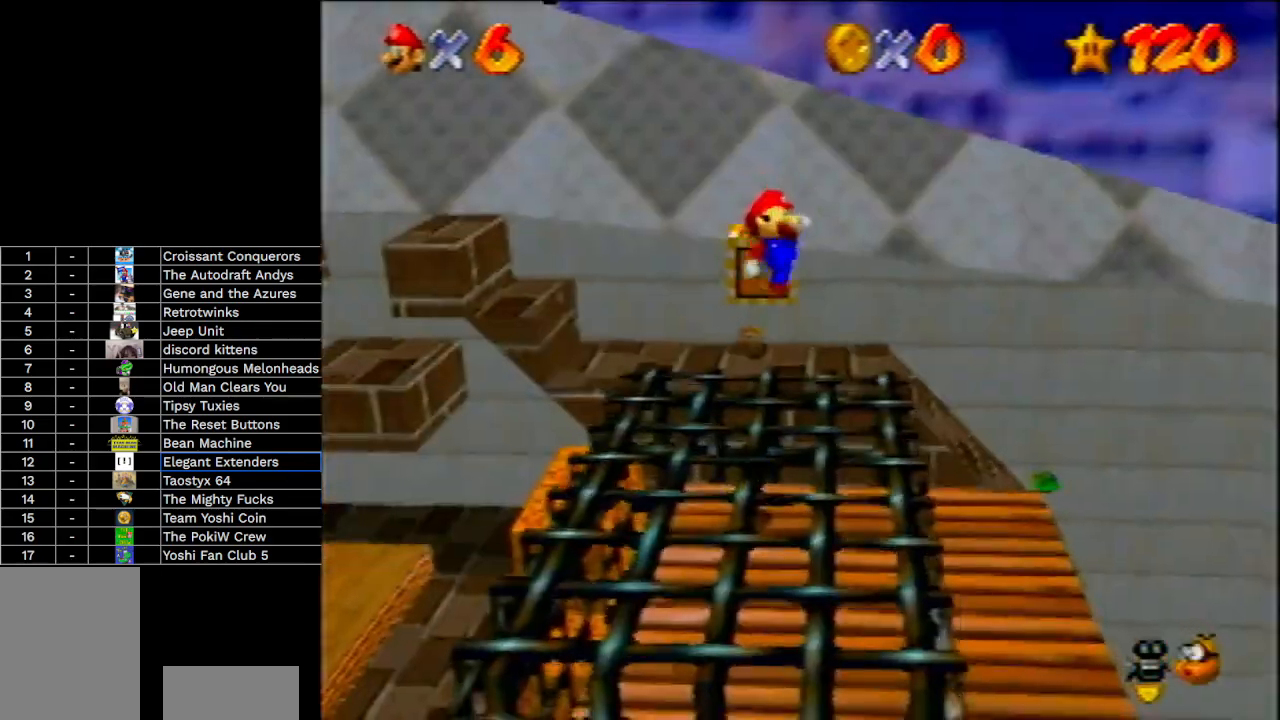
{"buttons": [], "left_stick": "center", "events": [[67, "C_LEFT", "down"], [233, "C_LEFT", "up"]]}
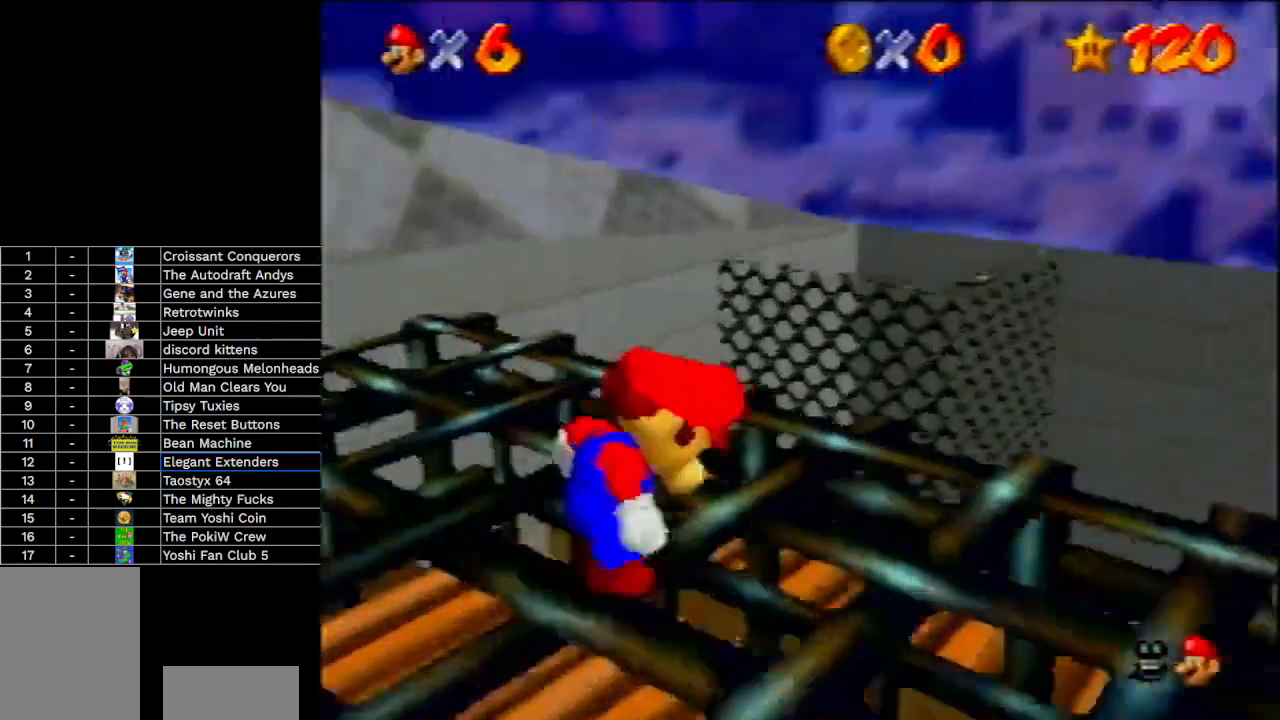
{"buttons": [], "left_stick": "center", "events": []}
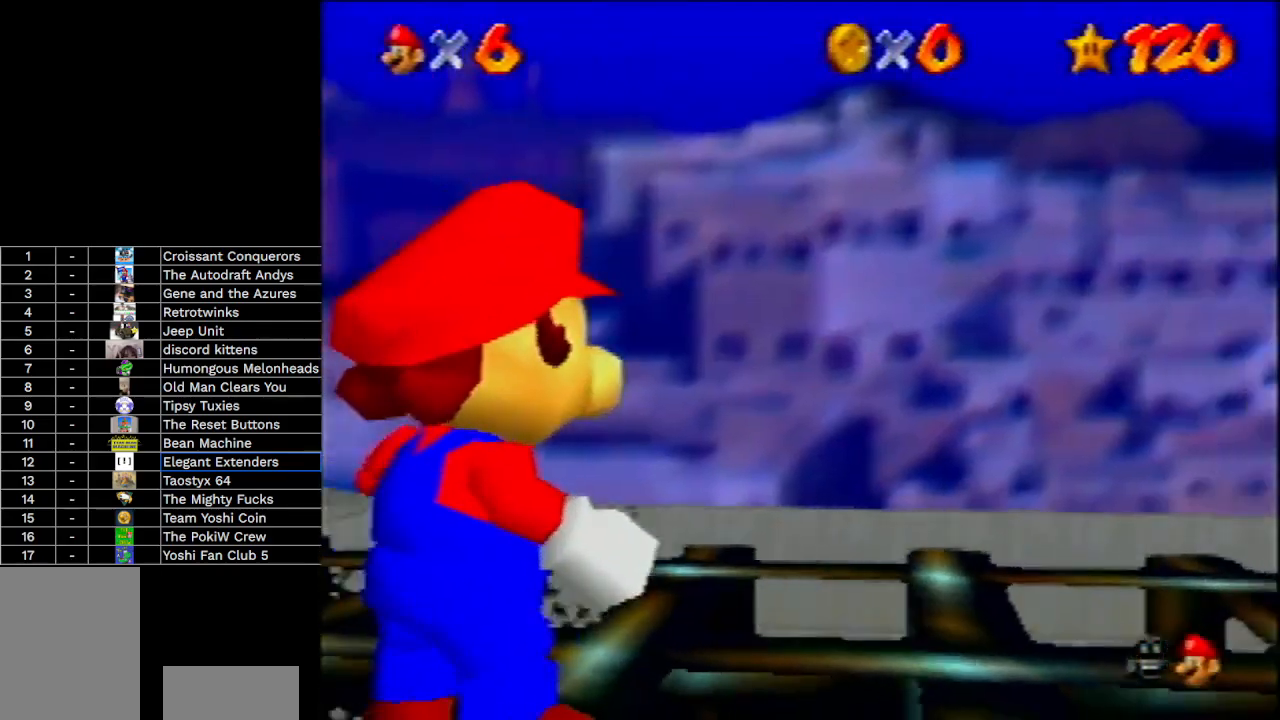
{"buttons": [], "left_stick": "up", "events": [[367, "C_DOWN", "down"], [500, "C_DOWN", "up"], [500, "left_stick", "up"]]}
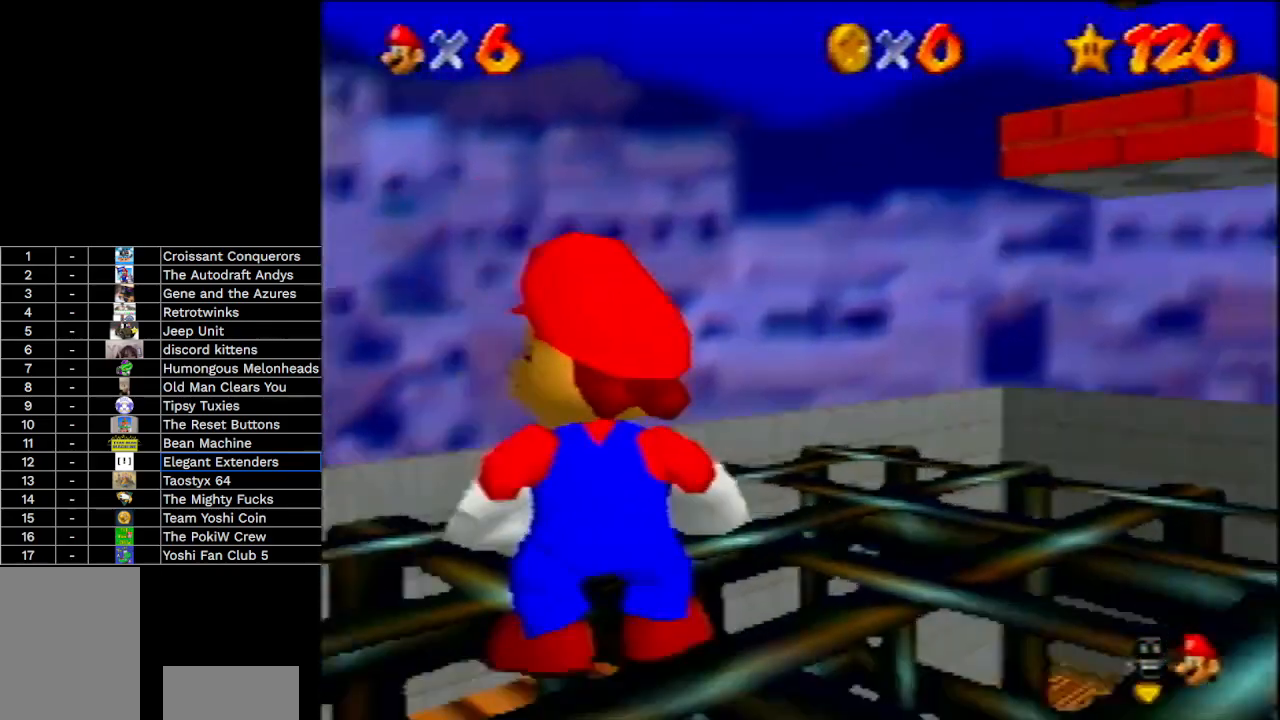
{"buttons": [], "left_stick": "up-right", "events": [[200, "left_stick", "up-right"]]}
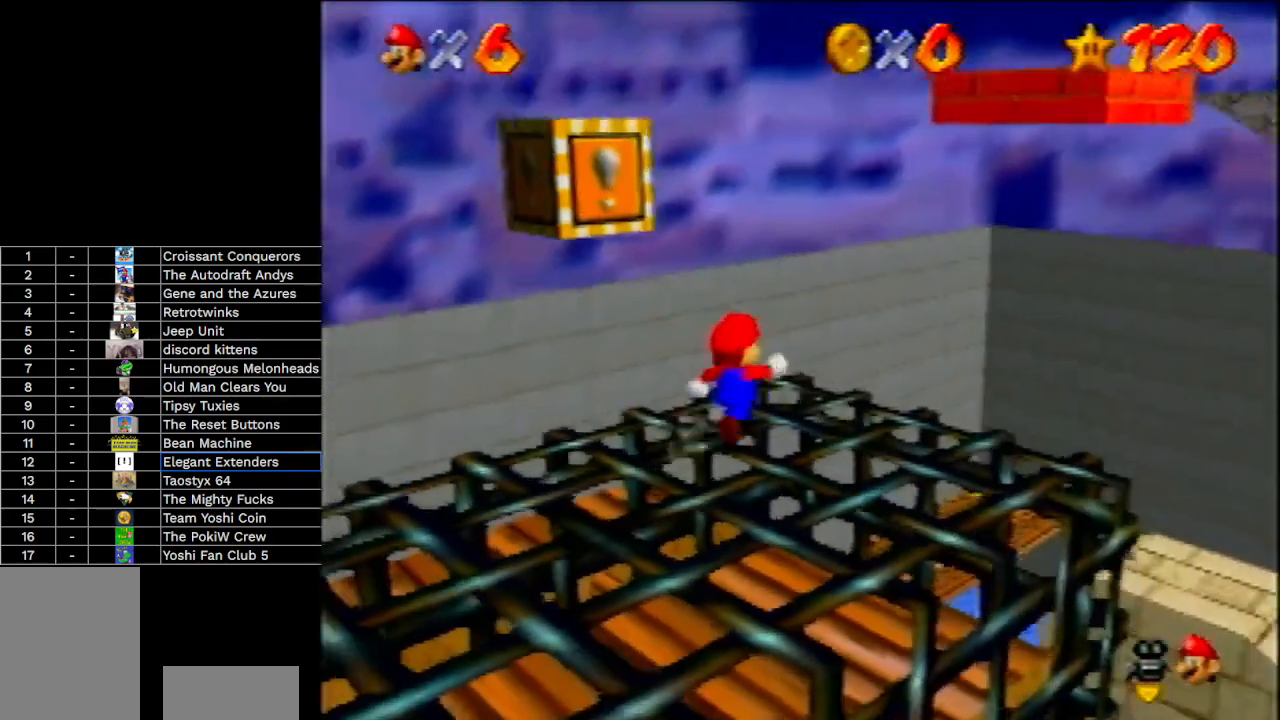
{"buttons": ["A"], "left_stick": "up", "events": [[200, "left_stick", "up"], [400, "A", "down"]]}
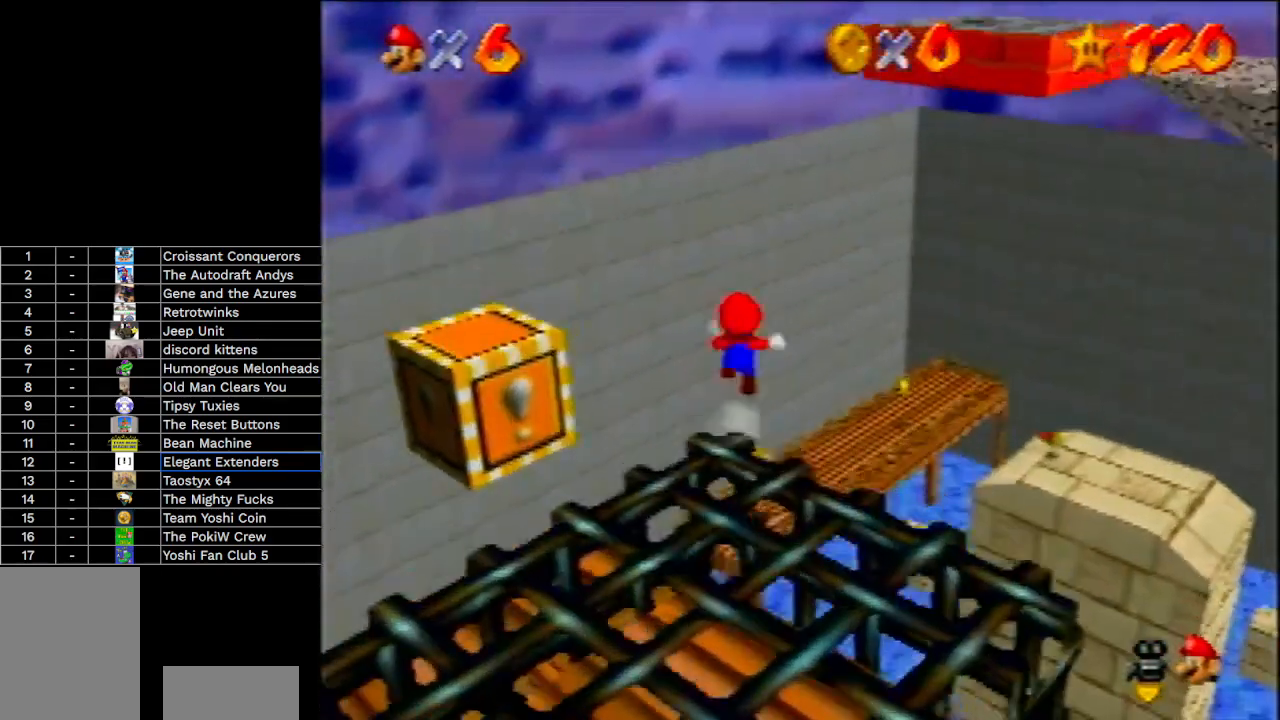
{"buttons": [], "left_stick": "up", "events": [[233, "A", "up"]]}
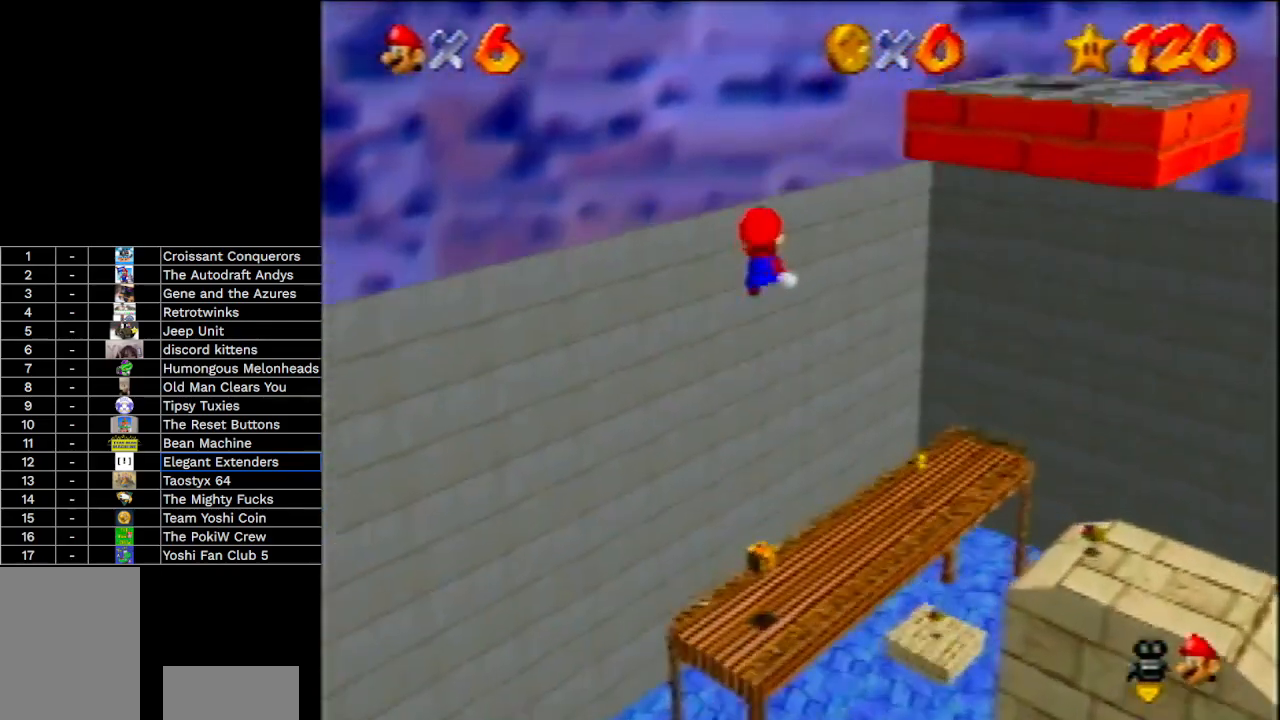
{"buttons": [], "left_stick": "up", "events": []}
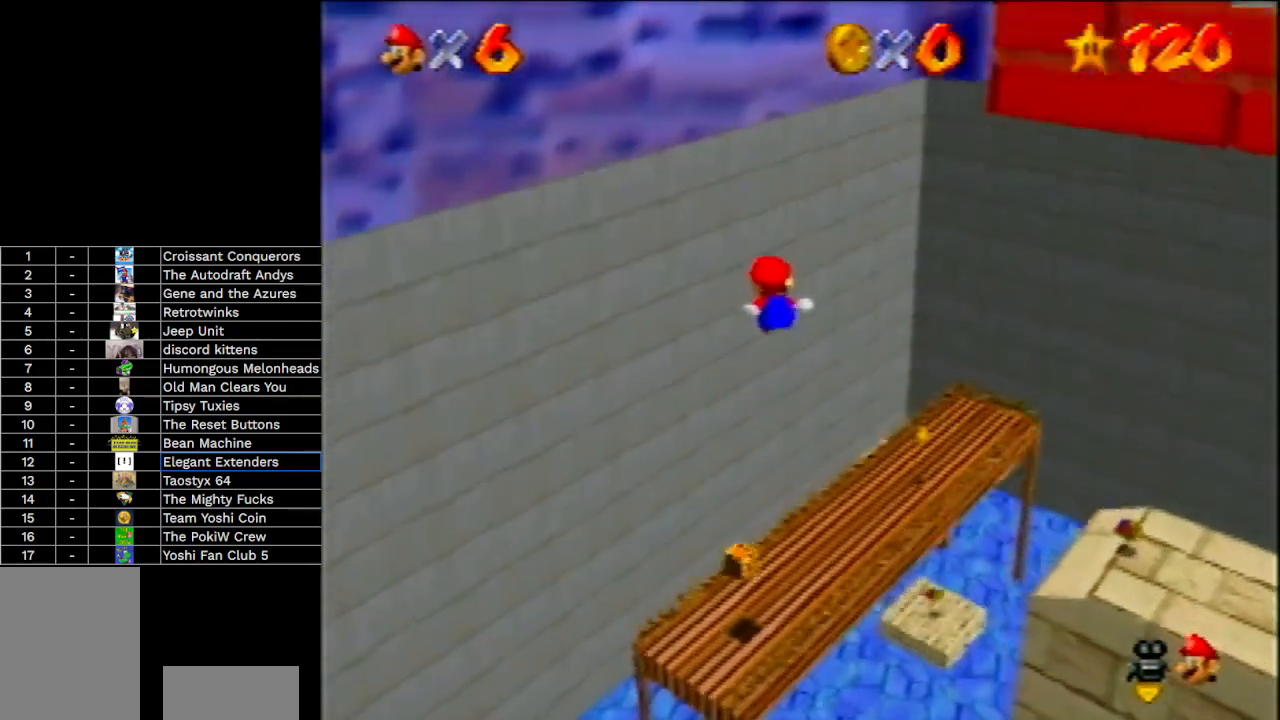
{"buttons": [], "left_stick": "up-right", "events": [[300, "left_stick", "up-right"]]}
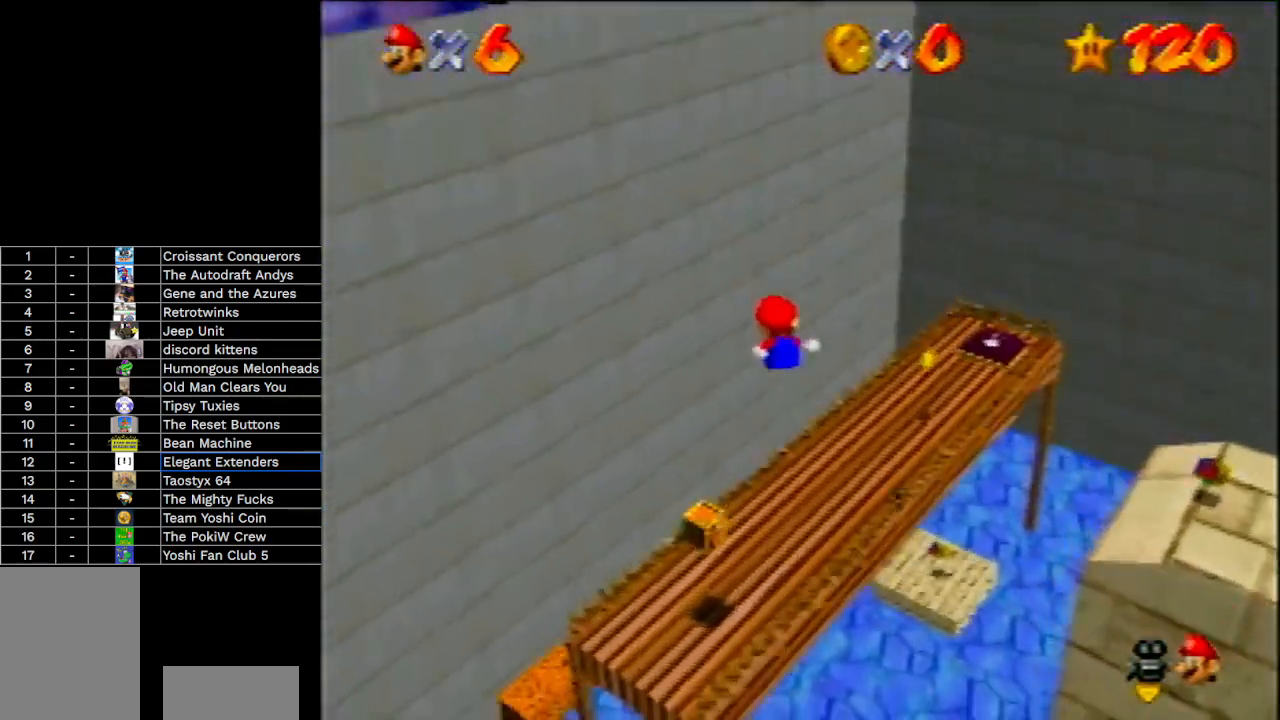
{"buttons": [], "left_stick": "up", "events": [[433, "left_stick", "up"]]}
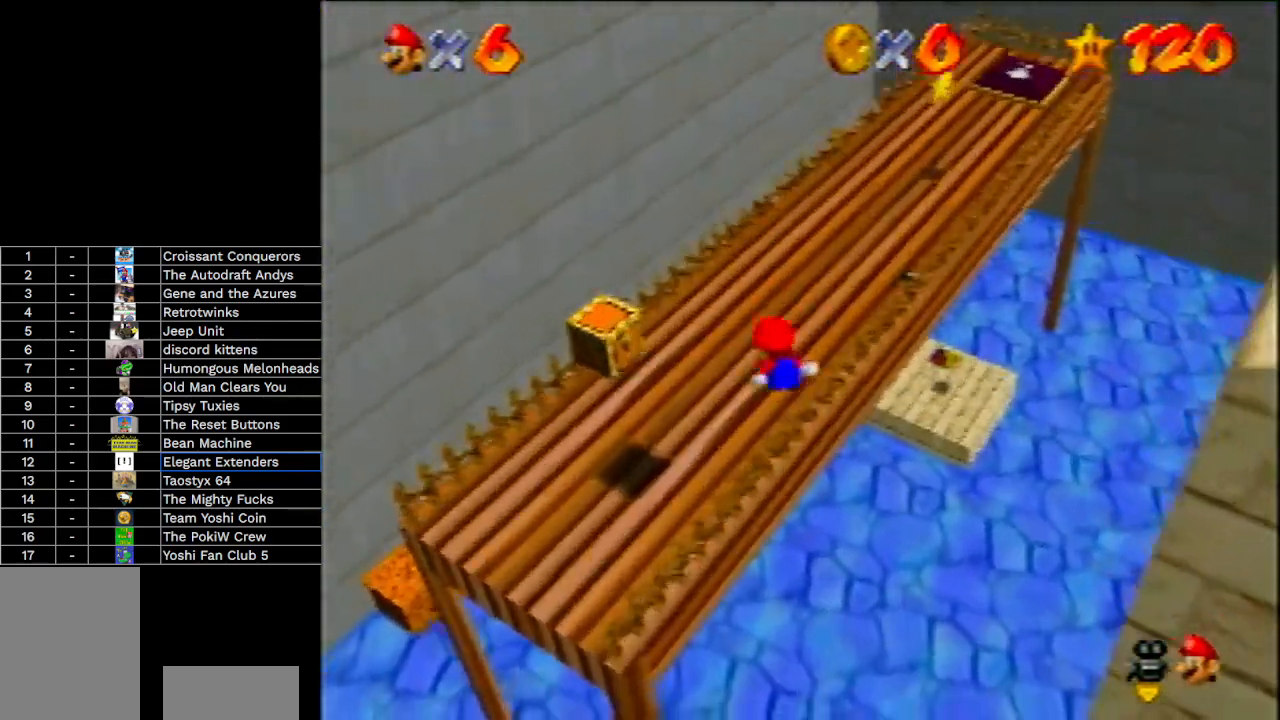
{"buttons": [], "left_stick": "up-right", "events": [[133, "left_stick", "up-right"]]}
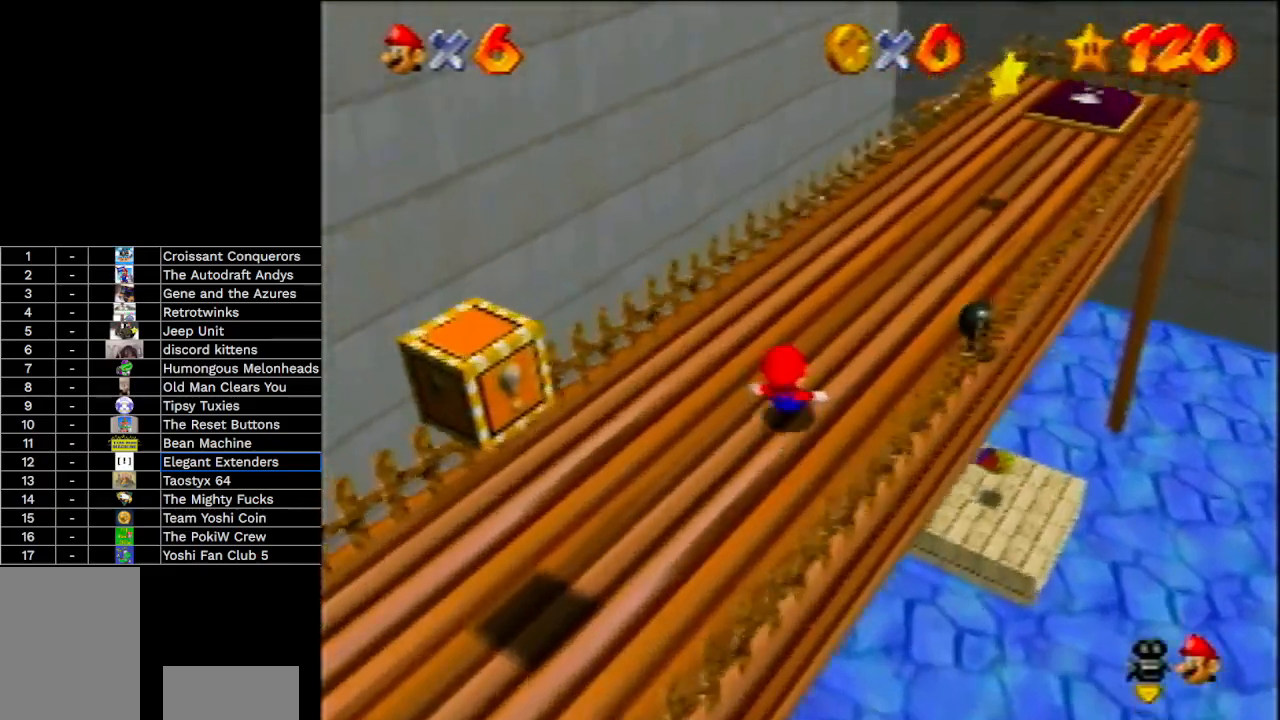
{"buttons": [], "left_stick": "up-right", "events": []}
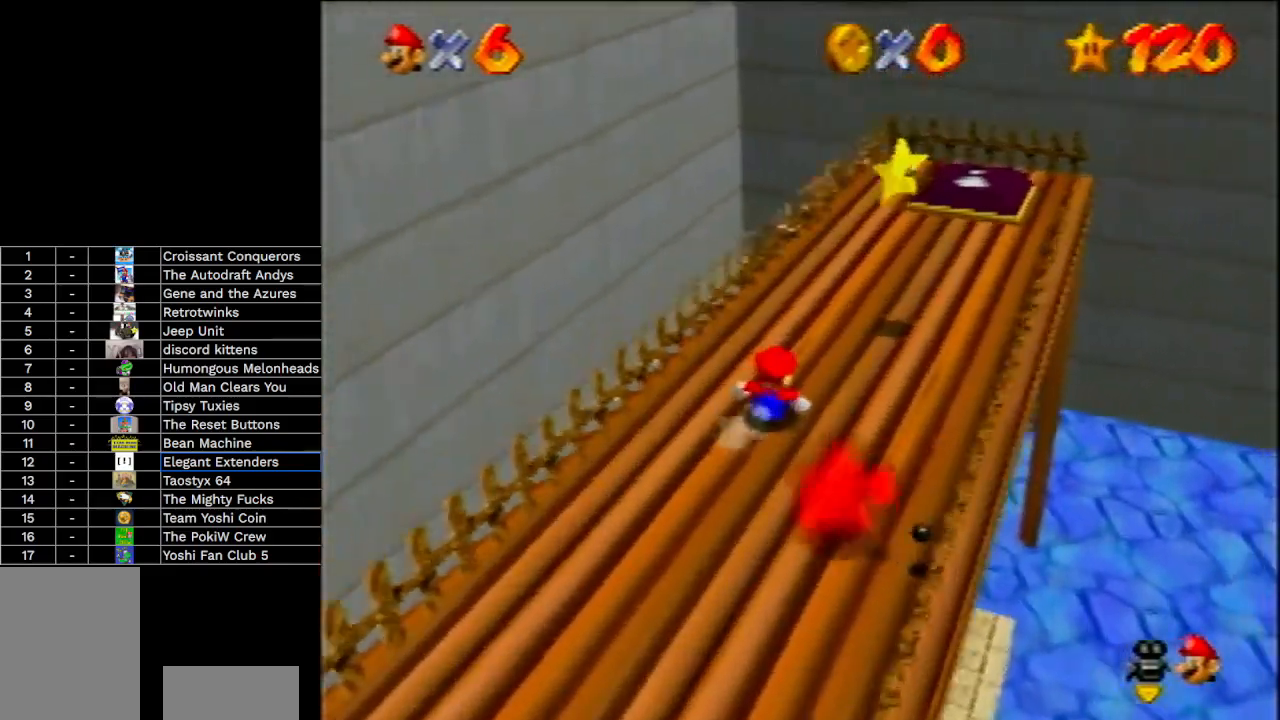
{"buttons": [], "left_stick": "up-right", "events": [[333, "A", "down"], [500, "A", "up"]]}
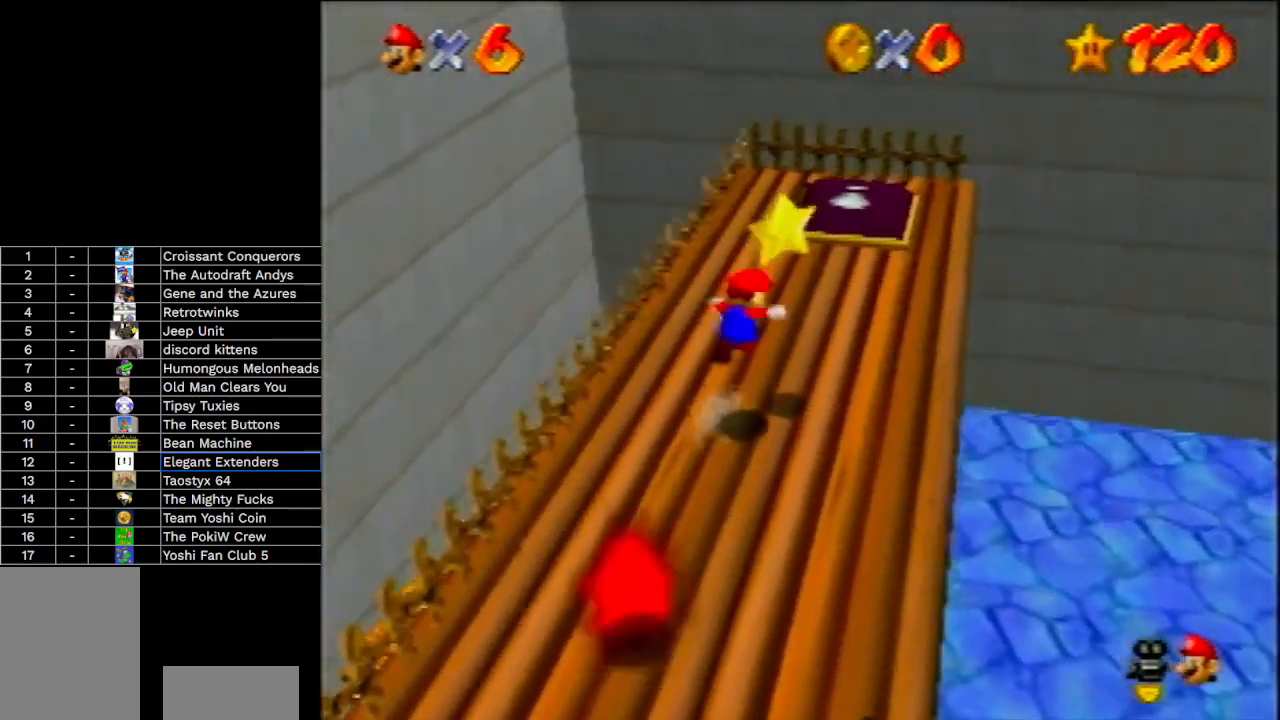
{"buttons": [], "left_stick": "center", "events": [[367, "left_stick", "center"]]}